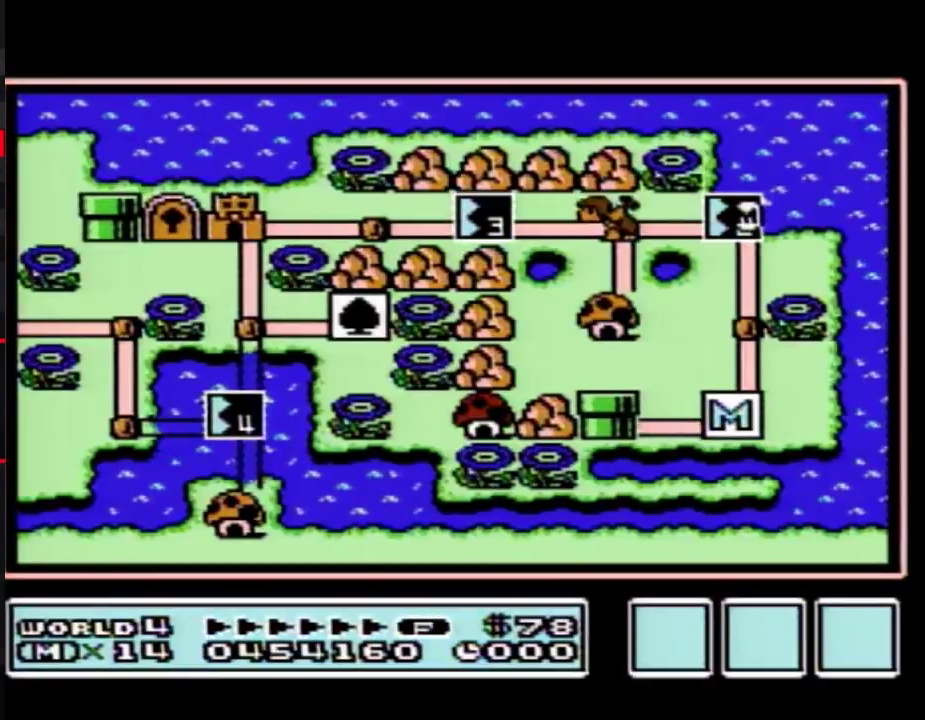
Gameplay with a controller (Nintendo layout); each line is a JSON object with the inputs held at the frame after it. "events" lists button and stick changes between this image and that frame as [ms after this image, input, new state], when the widget could be followed in between. Not read: L3 R3.
{"buttons": ["DPAD_LEFT"], "events": [[383, "DPAD_LEFT", "down"]]}
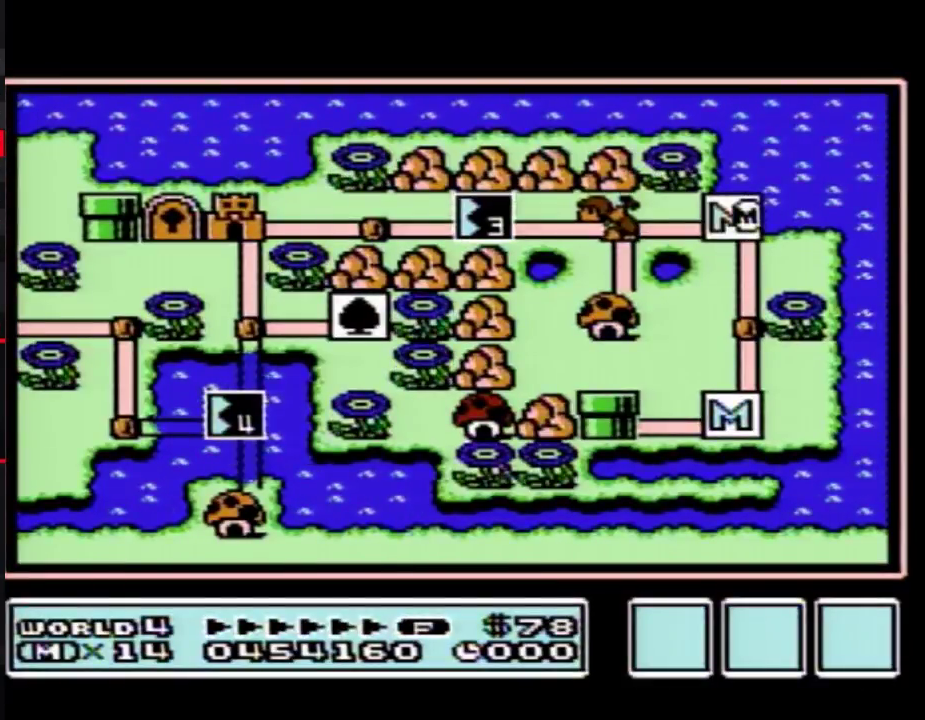
{"buttons": ["DPAD_LEFT"]}
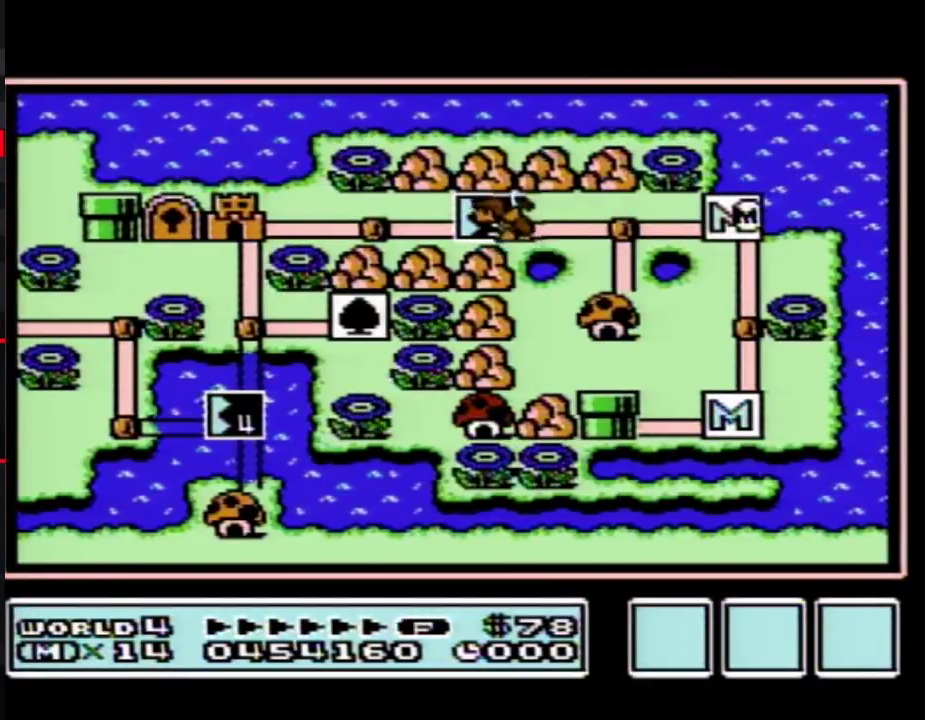
{"buttons": ["DPAD_LEFT"]}
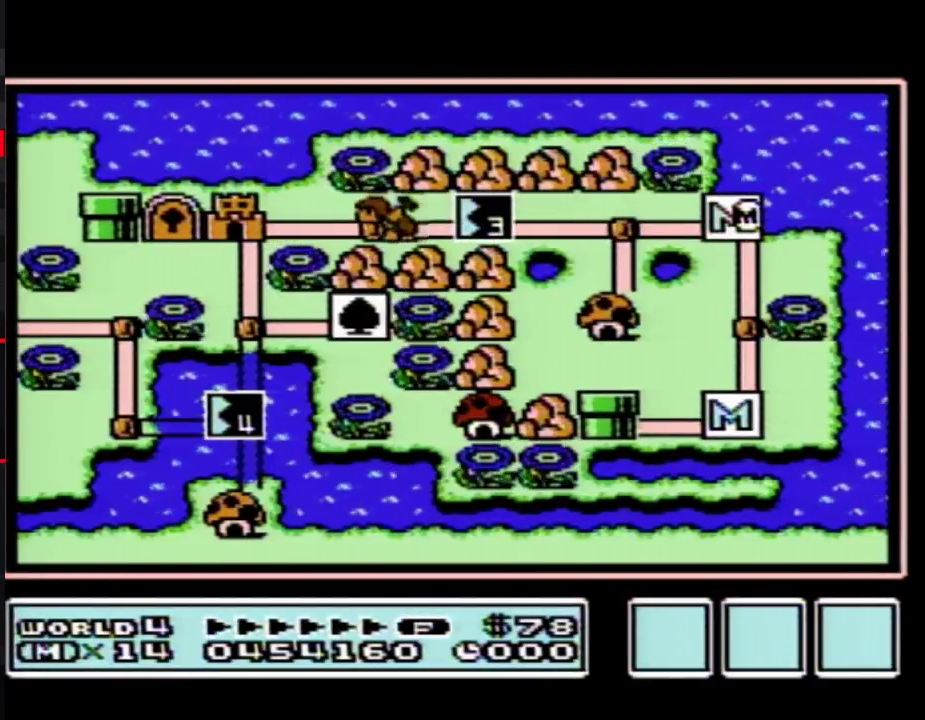
{"buttons": ["DPAD_LEFT"]}
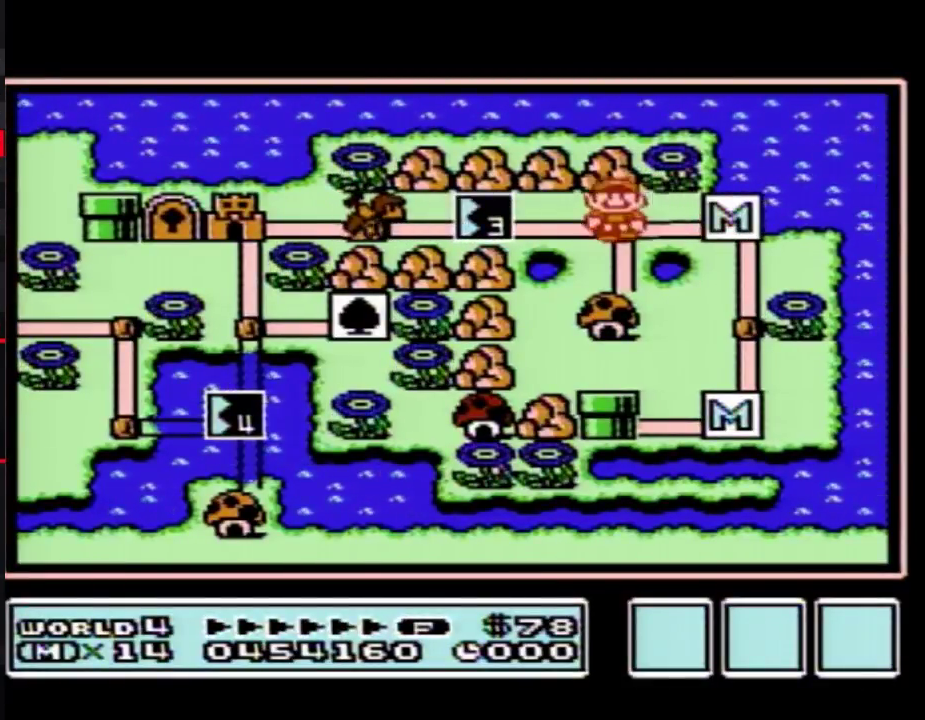
{"buttons": ["DPAD_LEFT"], "events": [[17, "DPAD_LEFT", "up"], [67, "DPAD_LEFT", "down"]]}
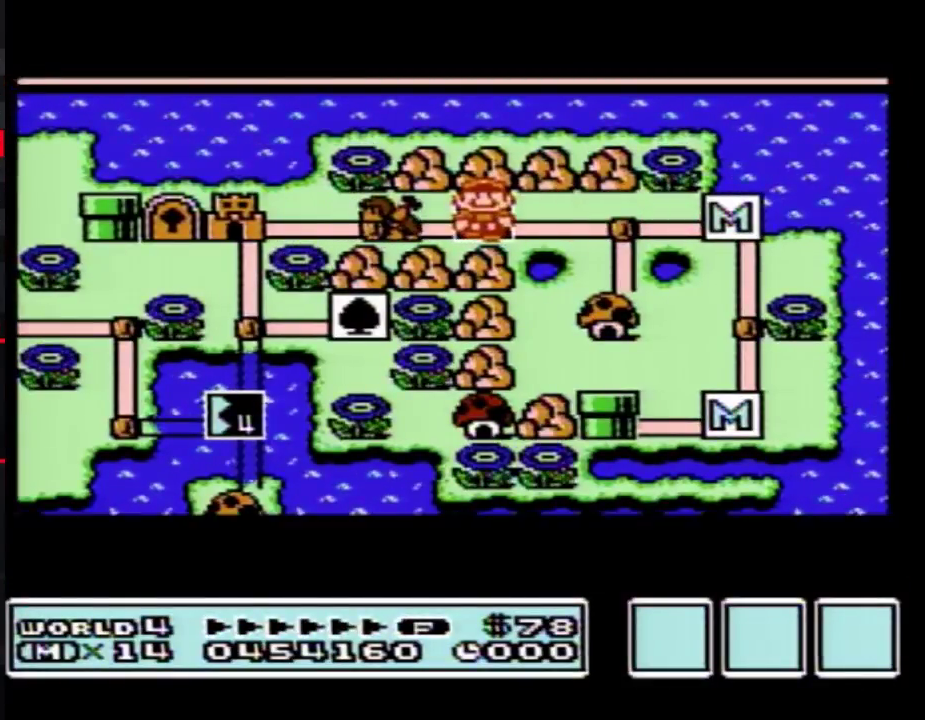
{"buttons": ["DPAD_LEFT"]}
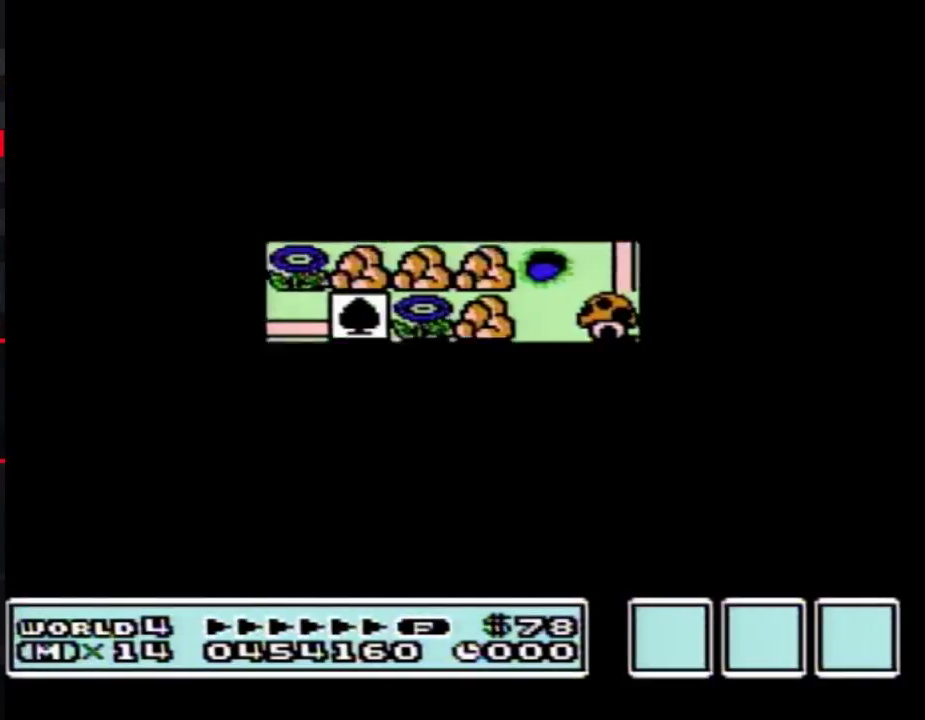
{"buttons": ["B", "DPAD_RIGHT"], "events": [[300, "DPAD_LEFT", "up"], [350, "A", "down"], [383, "A", "up"], [383, "B", "down"], [383, "DPAD_RIGHT", "down"]]}
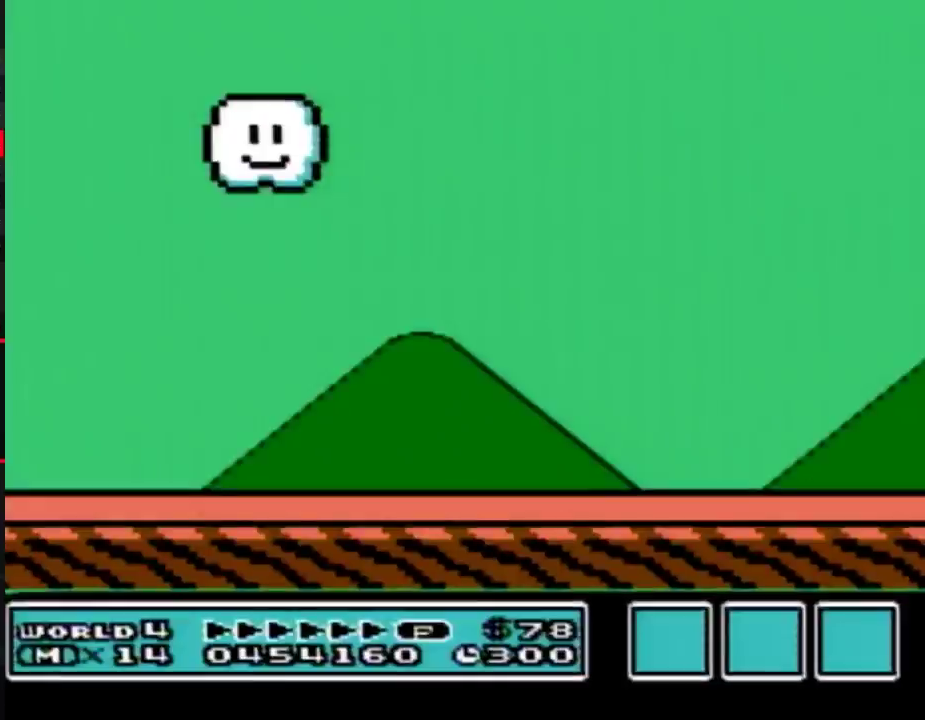
{"buttons": ["B", "DPAD_RIGHT"]}
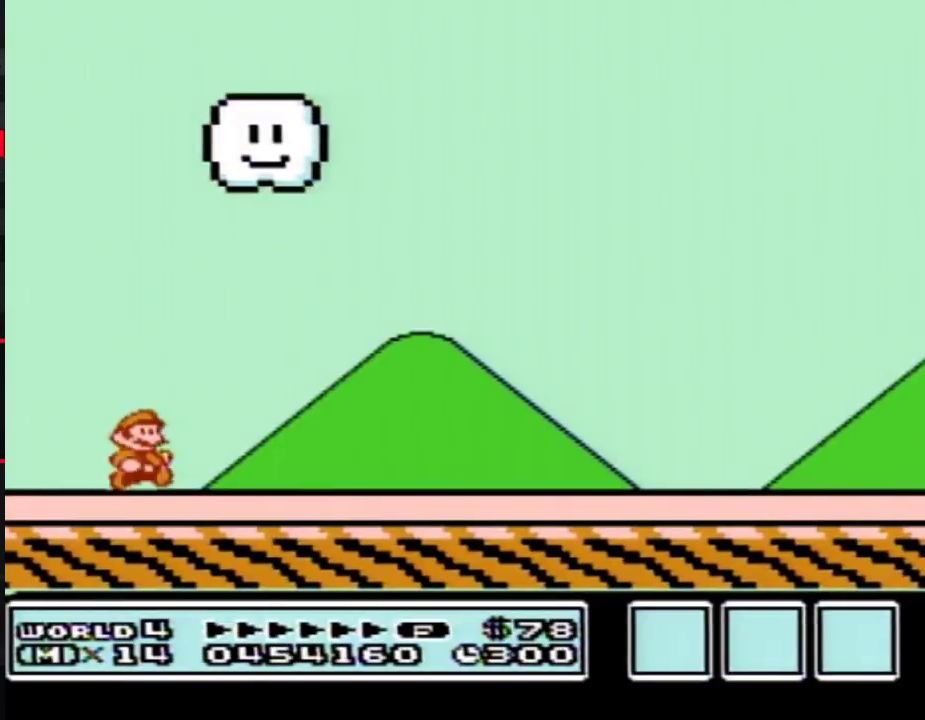
{"buttons": ["B", "DPAD_RIGHT"]}
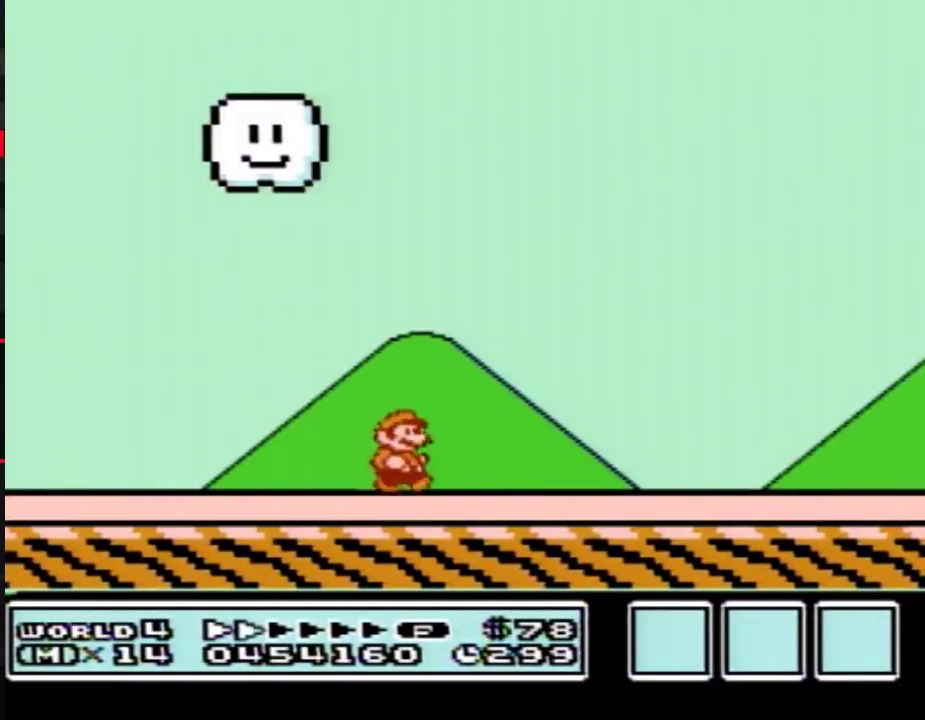
{"buttons": ["B", "DPAD_RIGHT"]}
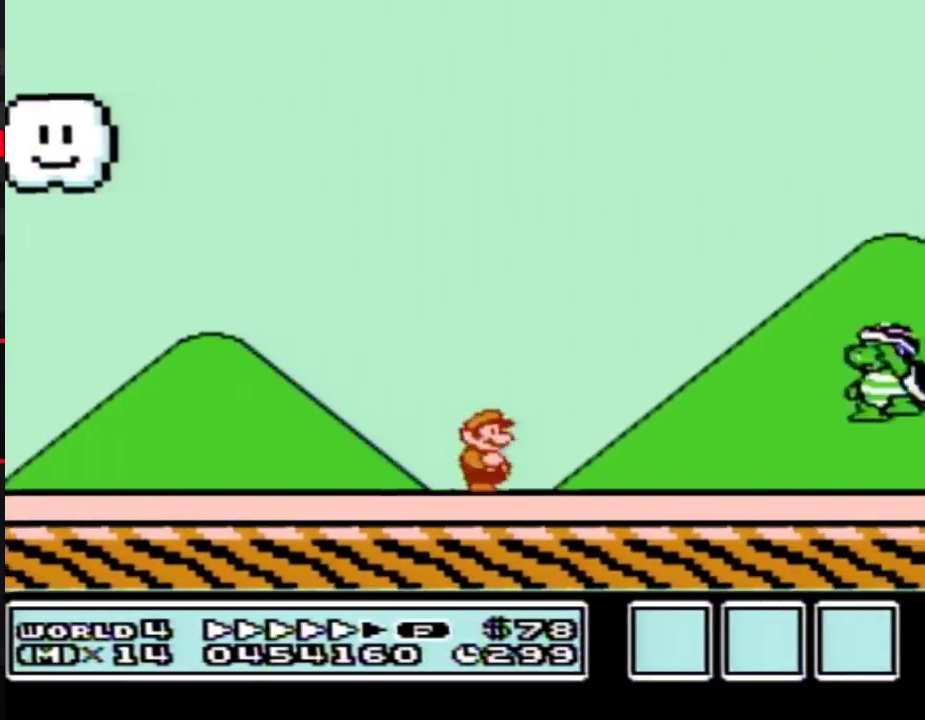
{"buttons": ["B", "DPAD_RIGHT"]}
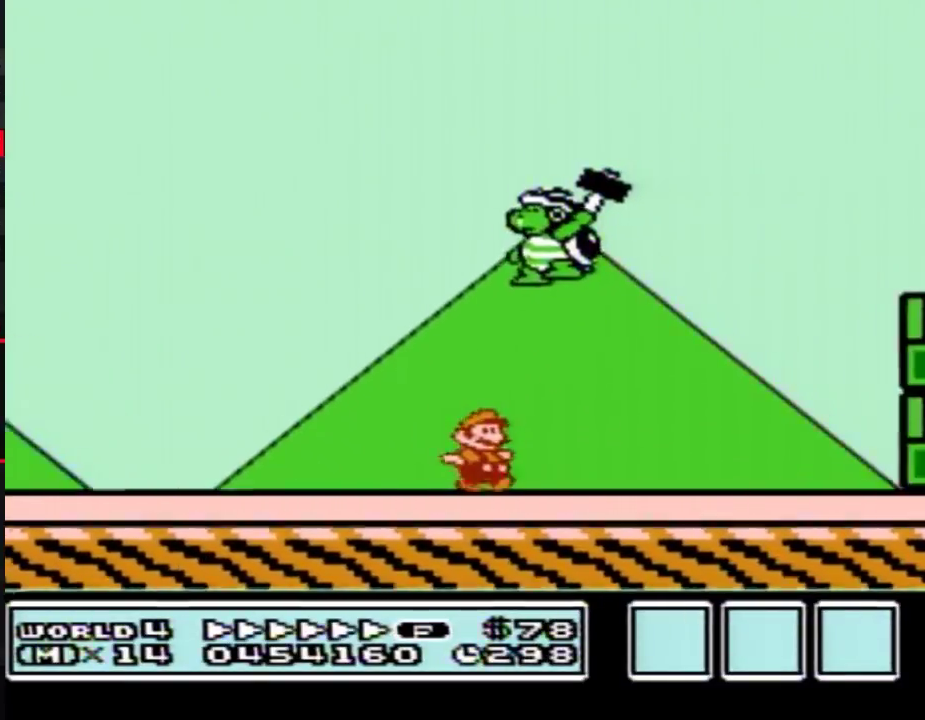
{"buttons": ["A", "B", "DPAD_RIGHT"], "events": [[133, "A", "down"]]}
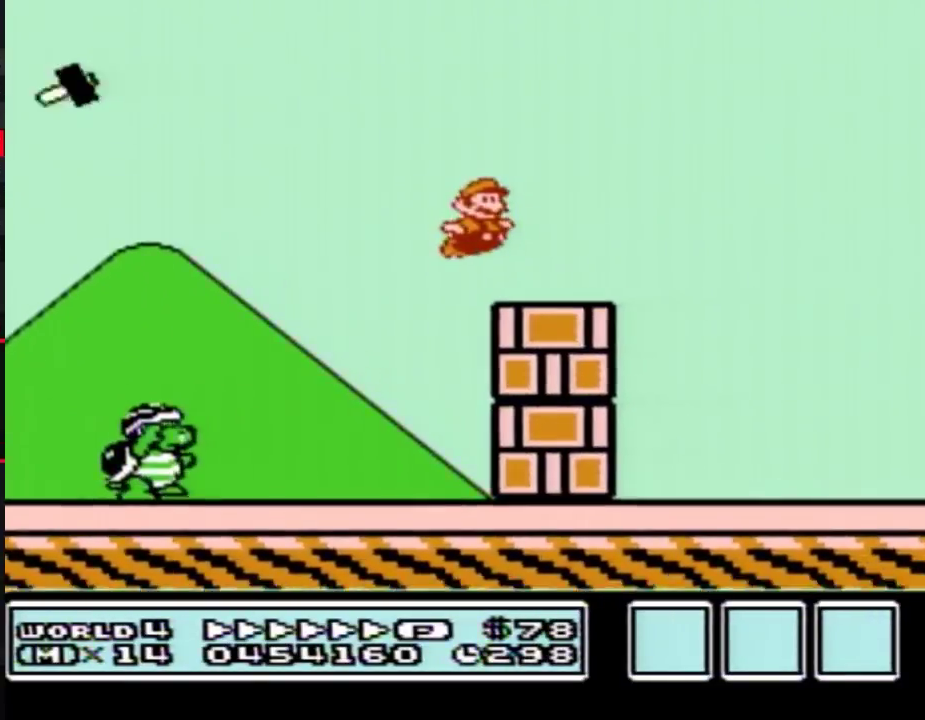
{"buttons": ["B", "DPAD_RIGHT"], "events": [[17, "A", "up"]]}
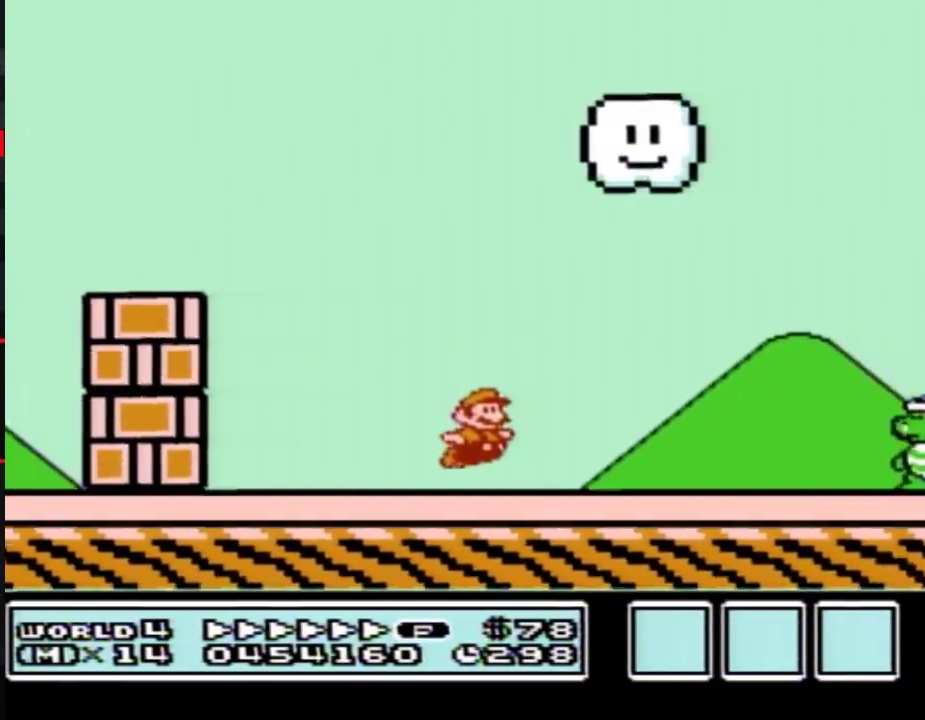
{"buttons": ["B", "DPAD_RIGHT"], "events": [[233, "A", "down"], [350, "A", "up"], [350, "B", "up"], [417, "B", "down"]]}
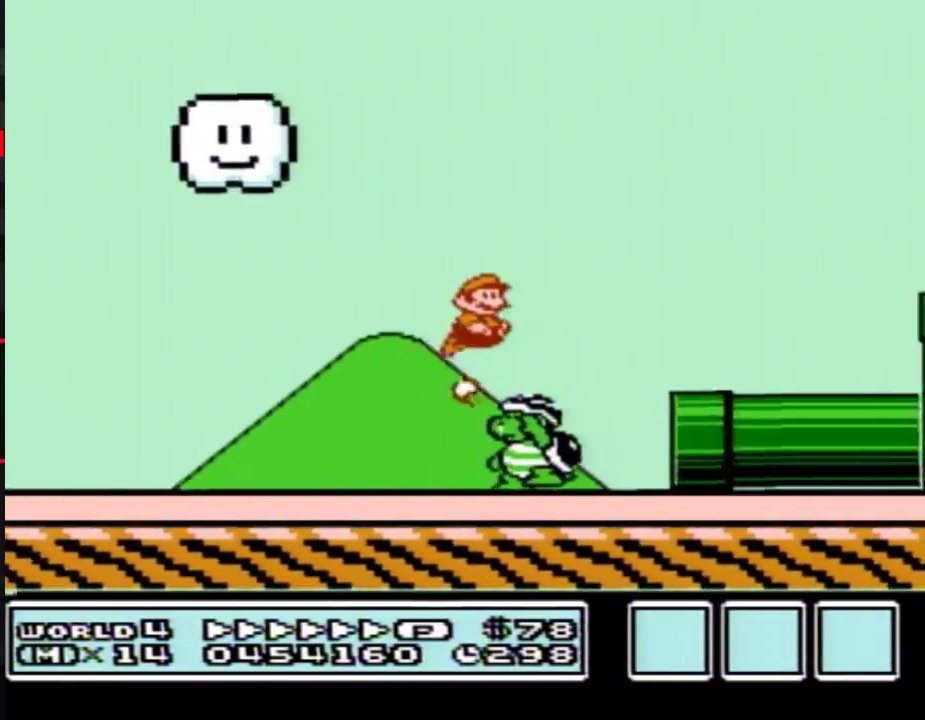
{"buttons": ["B", "DPAD_RIGHT"]}
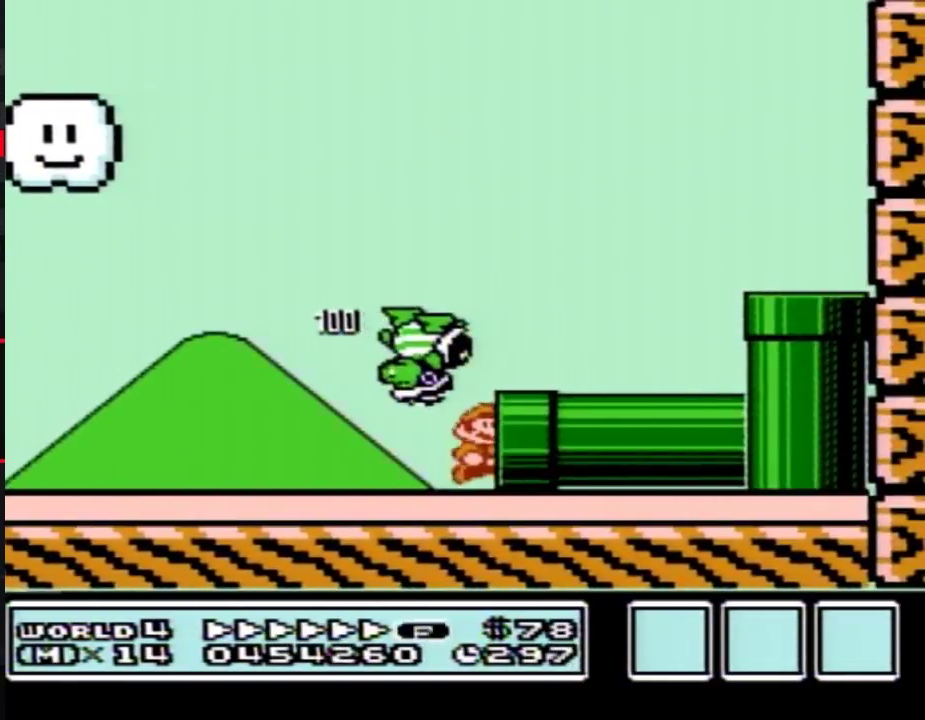
{"buttons": ["B", "DPAD_RIGHT"], "events": [[317, "DPAD_RIGHT", "up"], [450, "DPAD_RIGHT", "down"]]}
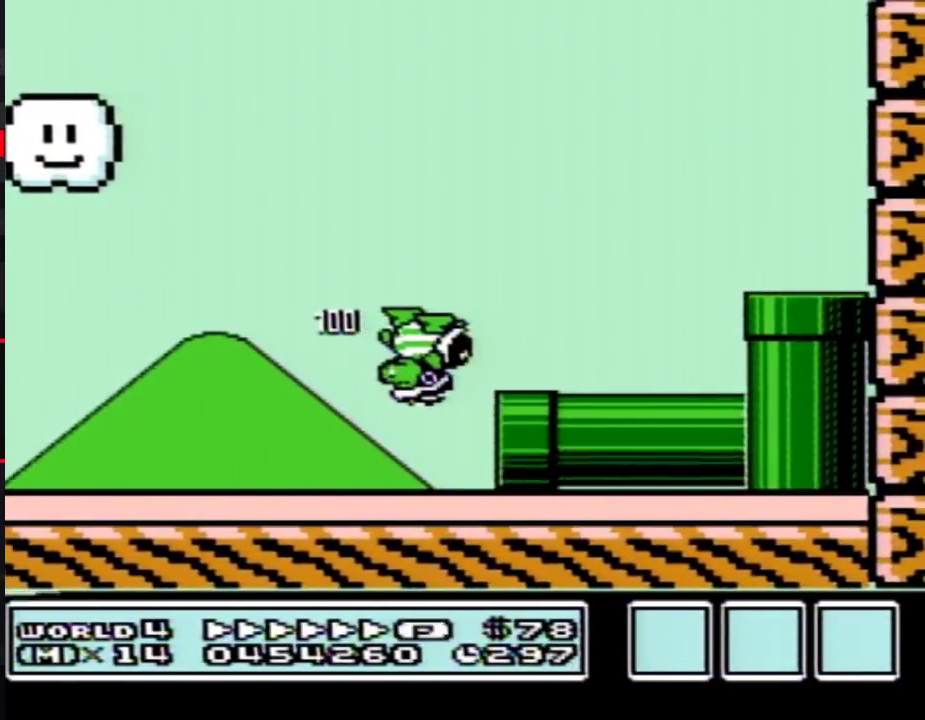
{"buttons": ["B", "DPAD_RIGHT"]}
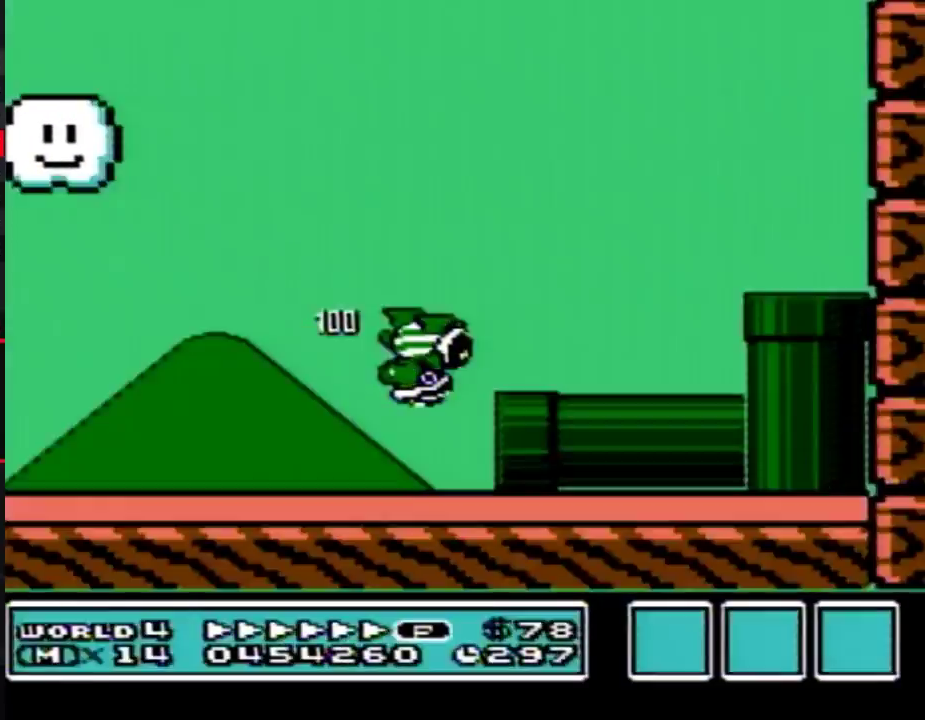
{"buttons": ["B", "DPAD_RIGHT"]}
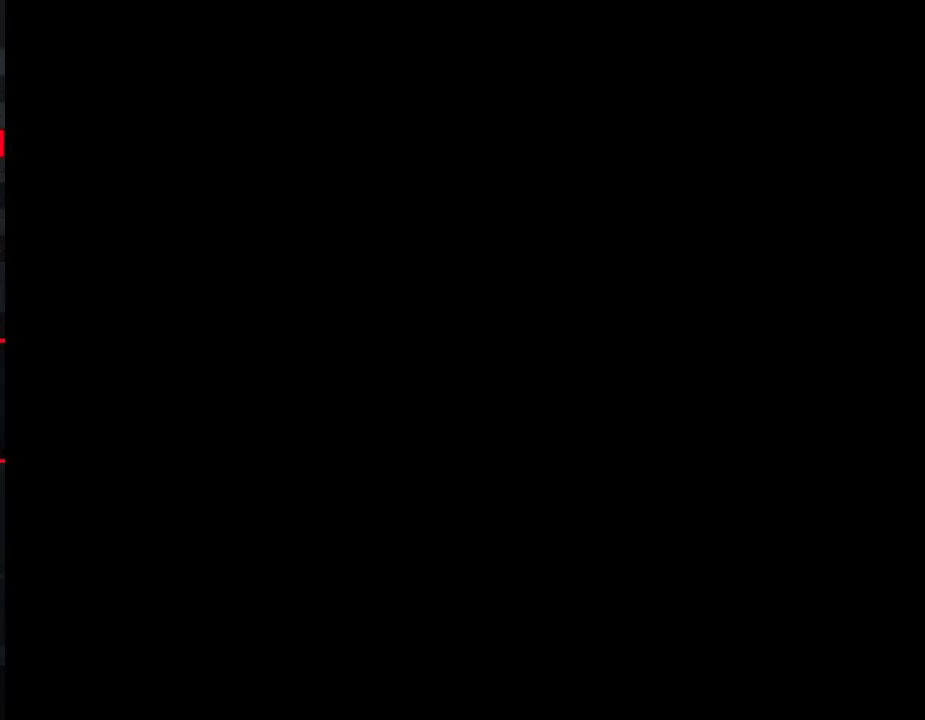
{"buttons": ["B", "DPAD_RIGHT"]}
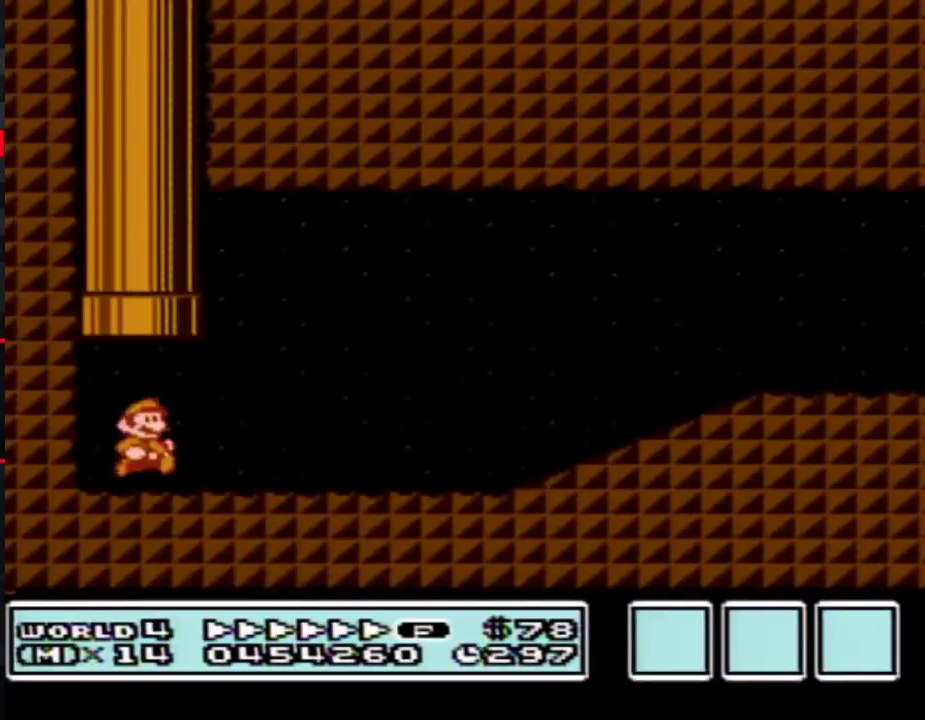
{"buttons": ["B", "DPAD_RIGHT"]}
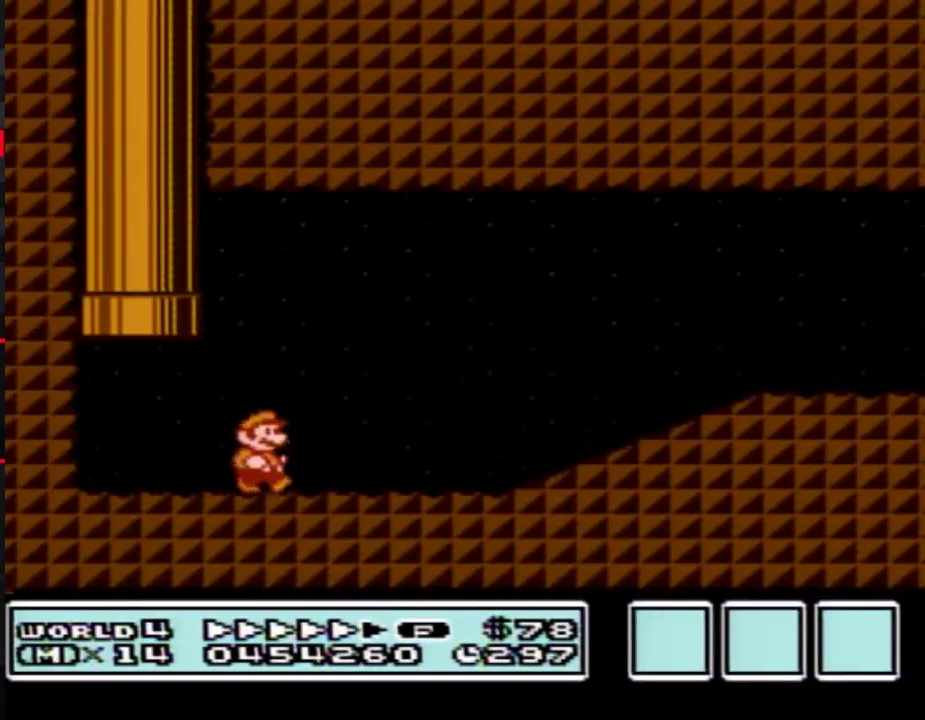
{"buttons": ["A", "B", "DPAD_RIGHT"], "events": [[450, "A", "down"]]}
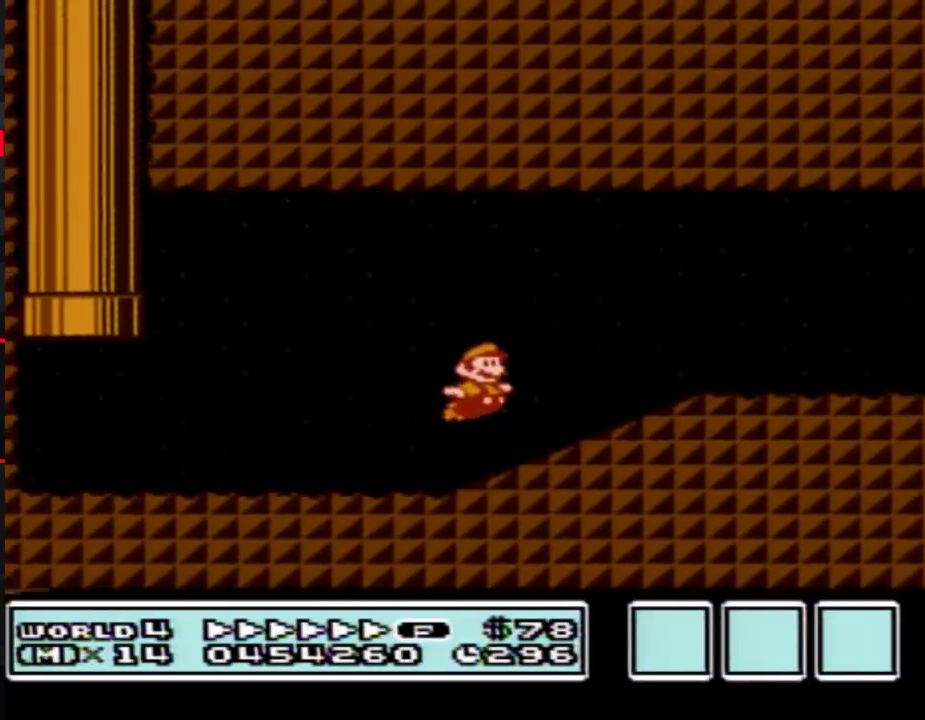
{"buttons": ["A", "B", "DPAD_RIGHT"], "events": [[83, "A", "up"], [450, "A", "down"]]}
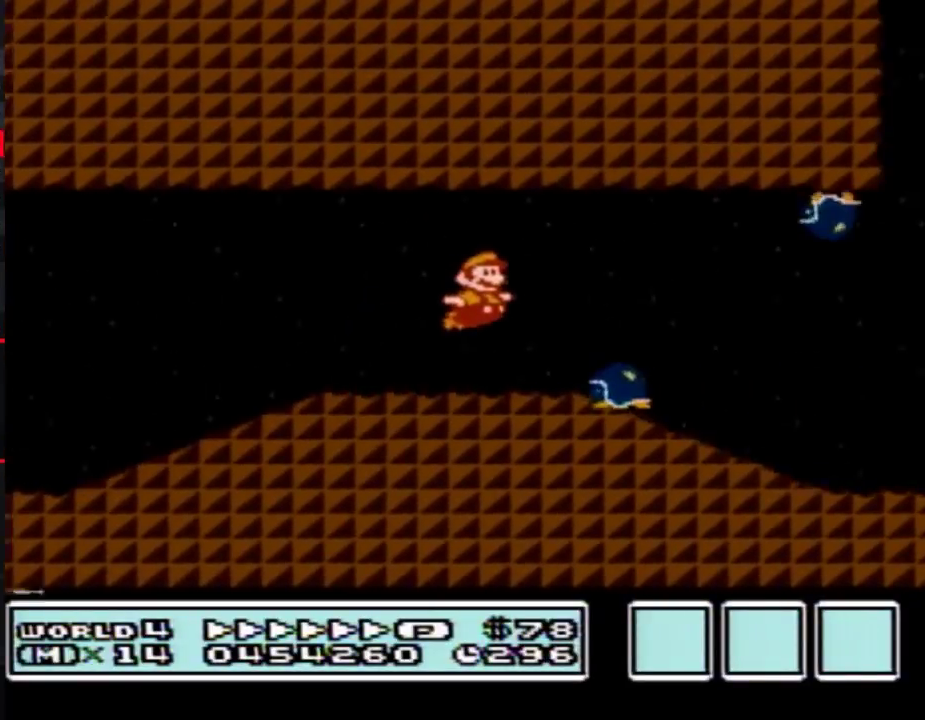
{"buttons": ["A", "B", "DPAD_RIGHT"], "events": [[17, "A", "up"], [383, "A", "down"]]}
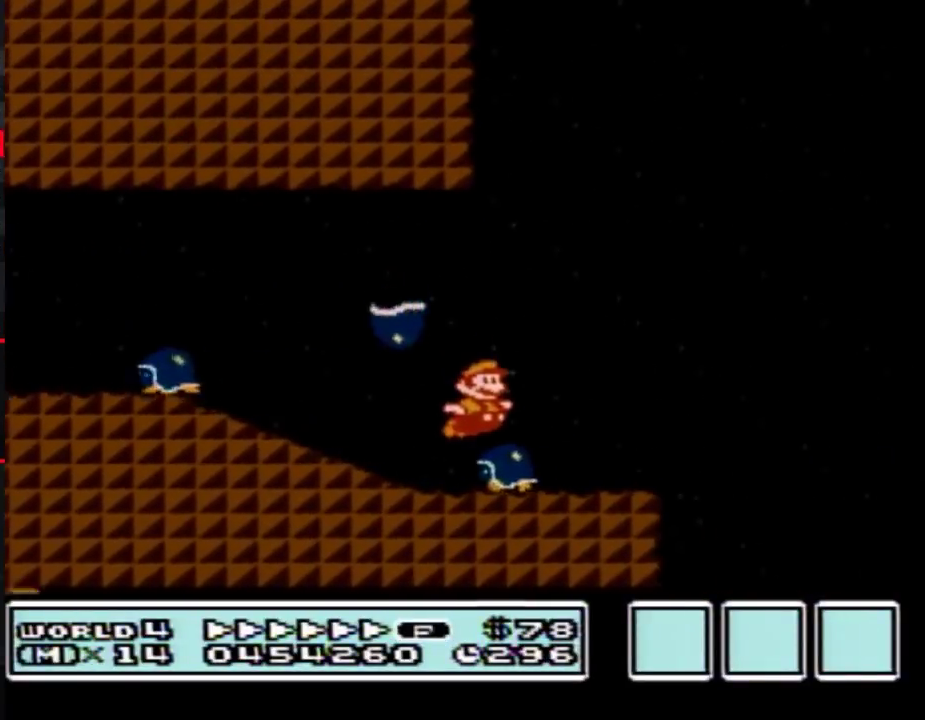
{"buttons": ["A", "B", "DPAD_RIGHT"]}
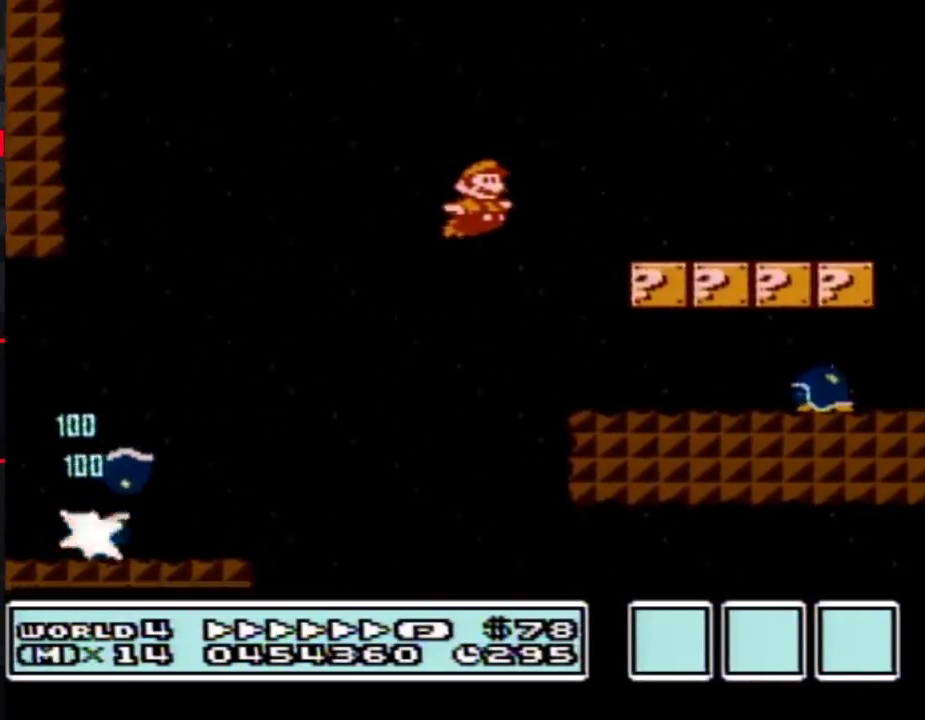
{"buttons": ["B", "DPAD_RIGHT"], "events": [[83, "A", "up"]]}
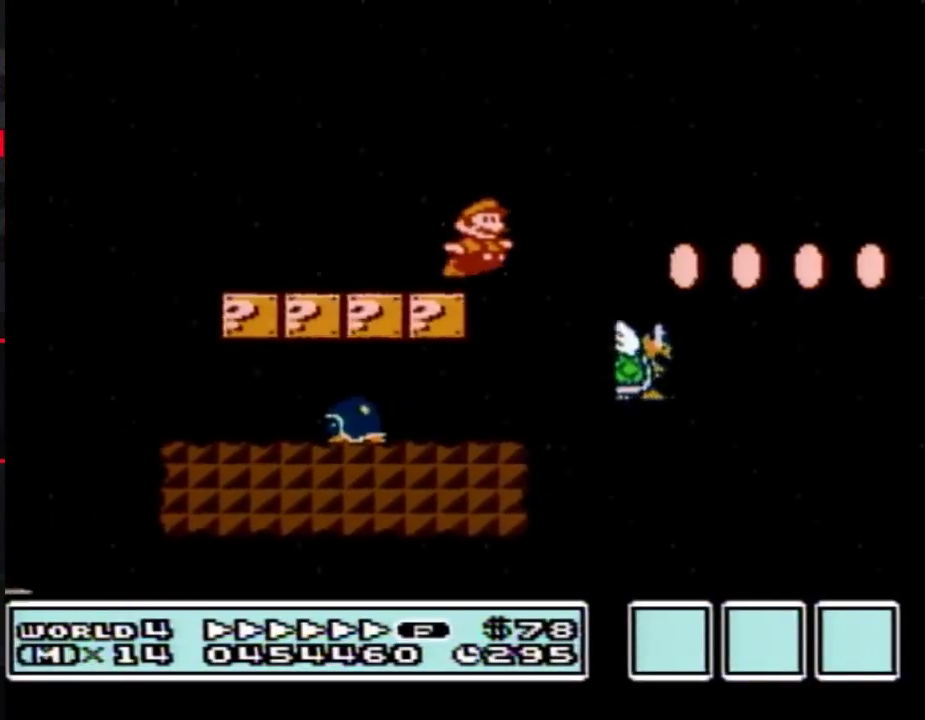
{"buttons": ["A", "B", "DPAD_RIGHT"], "events": [[17, "A", "down"]]}
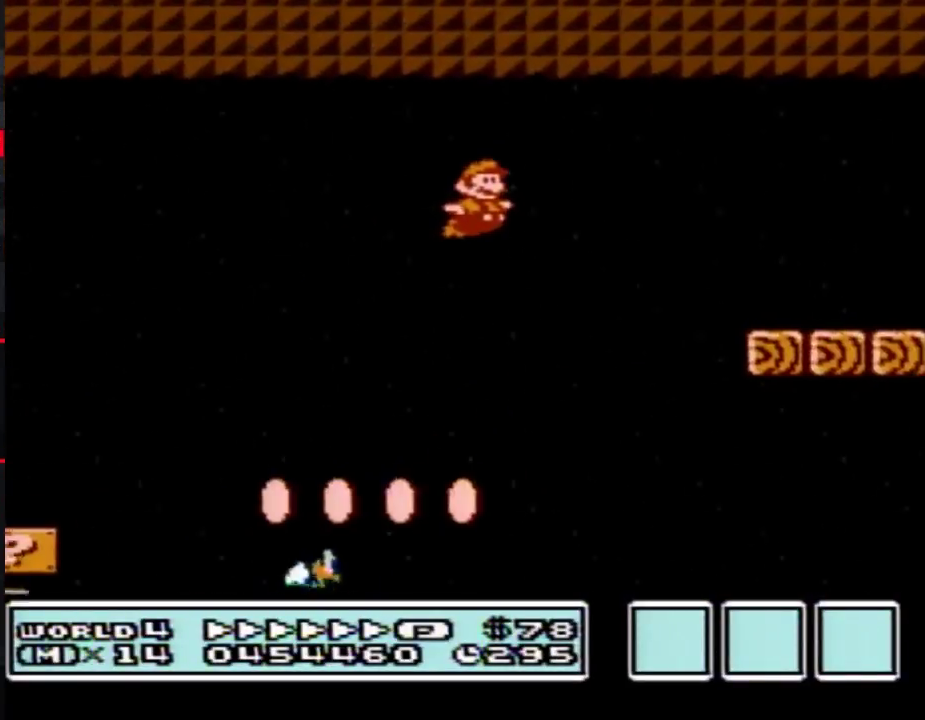
{"buttons": ["B", "DPAD_RIGHT"], "events": [[300, "A", "up"]]}
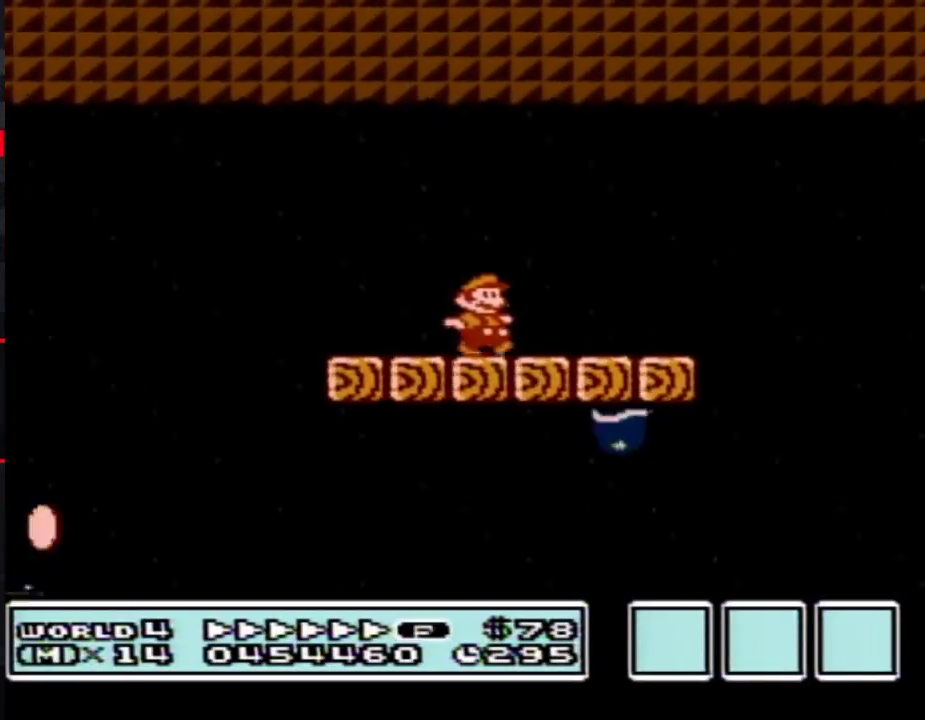
{"buttons": ["B", "DPAD_RIGHT"], "events": [[300, "A", "down"], [383, "A", "up"], [383, "B", "up"], [483, "B", "down"]]}